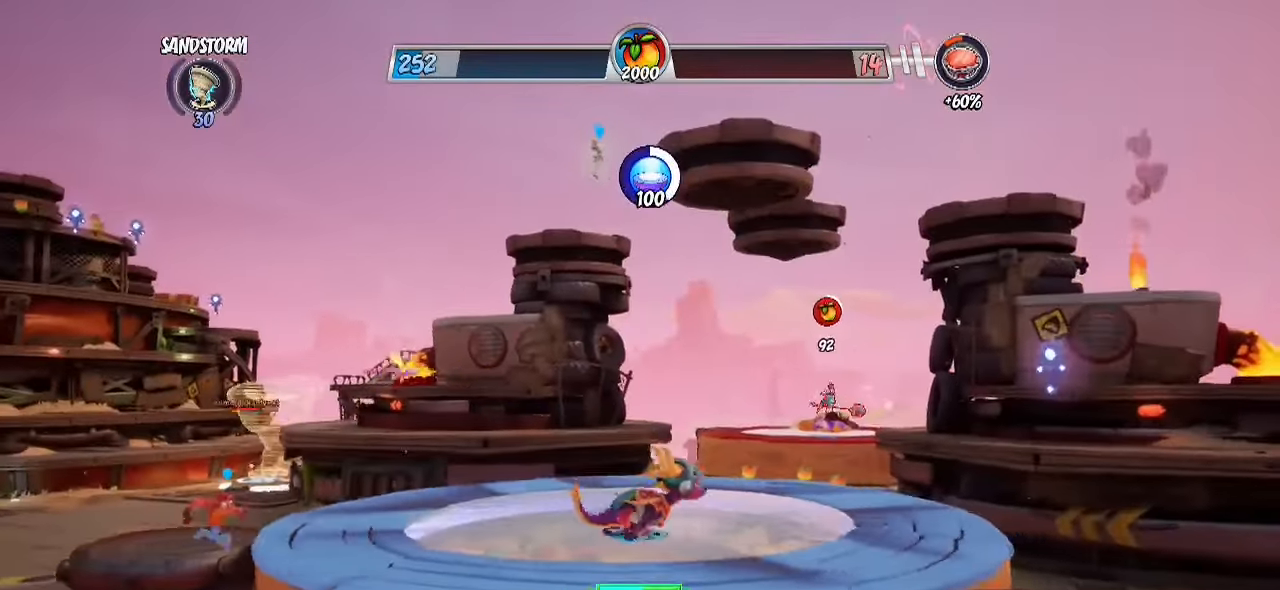
Gameplay with a controller (PlayStation layout); each line is a JSON object with the inputs held at the frame after it. "events" lists button and stick changes between this image and that frame as [ms after this image, input, new state], when the widget could be followed in between. Not read: R1 R3.
{"buttons": [], "left_stick": "right", "right_stick": "down-left", "events": [[150, "right_stick", "left"], [383, "right_stick", "down-left"]]}
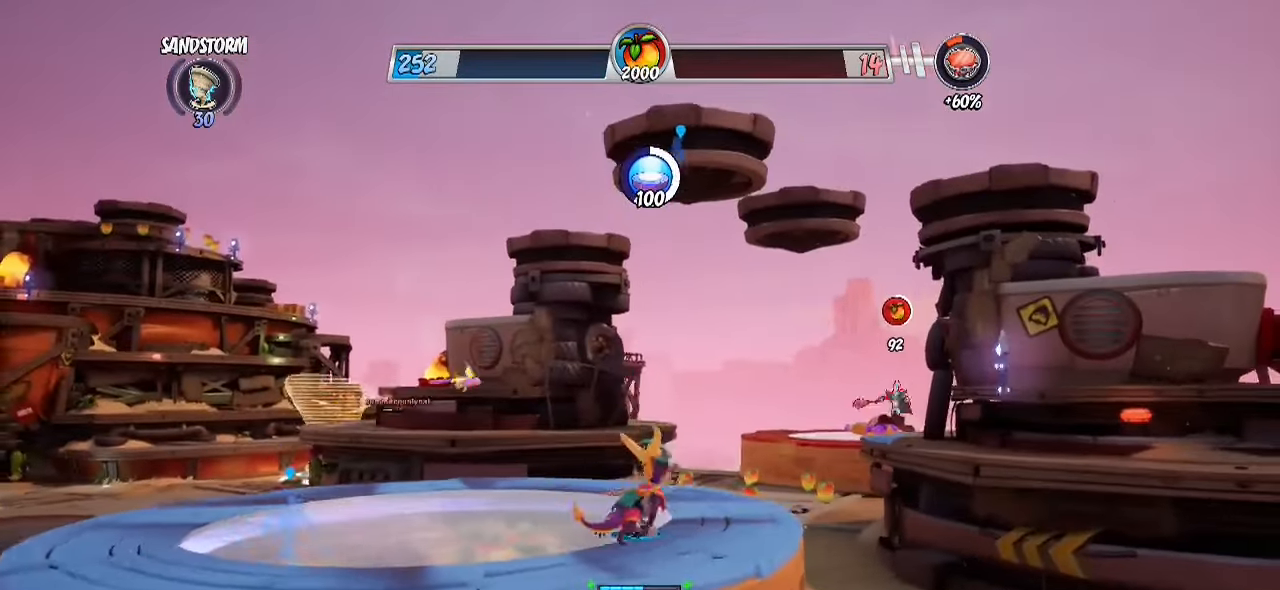
{"buttons": [], "left_stick": "left", "right_stick": "down", "events": [[17, "left_stick", "up-right"], [133, "right_stick", "down"], [183, "left_stick", "up"], [333, "left_stick", "up-left"], [483, "left_stick", "left"]]}
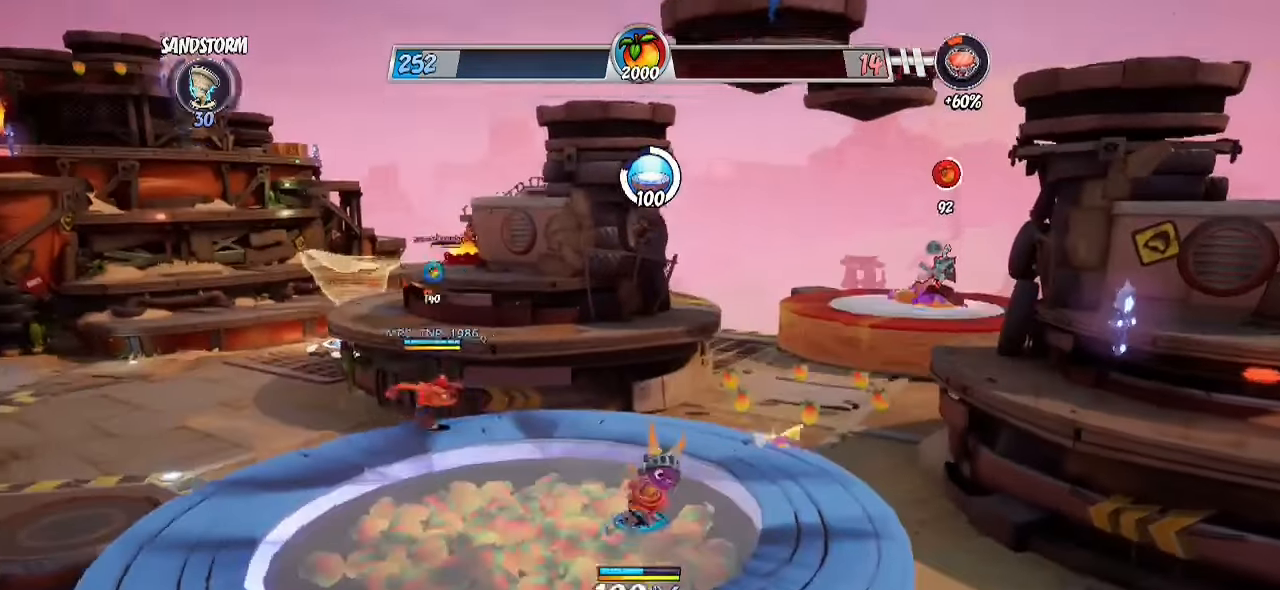
{"buttons": [], "left_stick": "up-right", "right_stick": "down", "events": [[50, "left_stick", "down-left"], [217, "left_stick", "down-right"], [417, "left_stick", "up-right"]]}
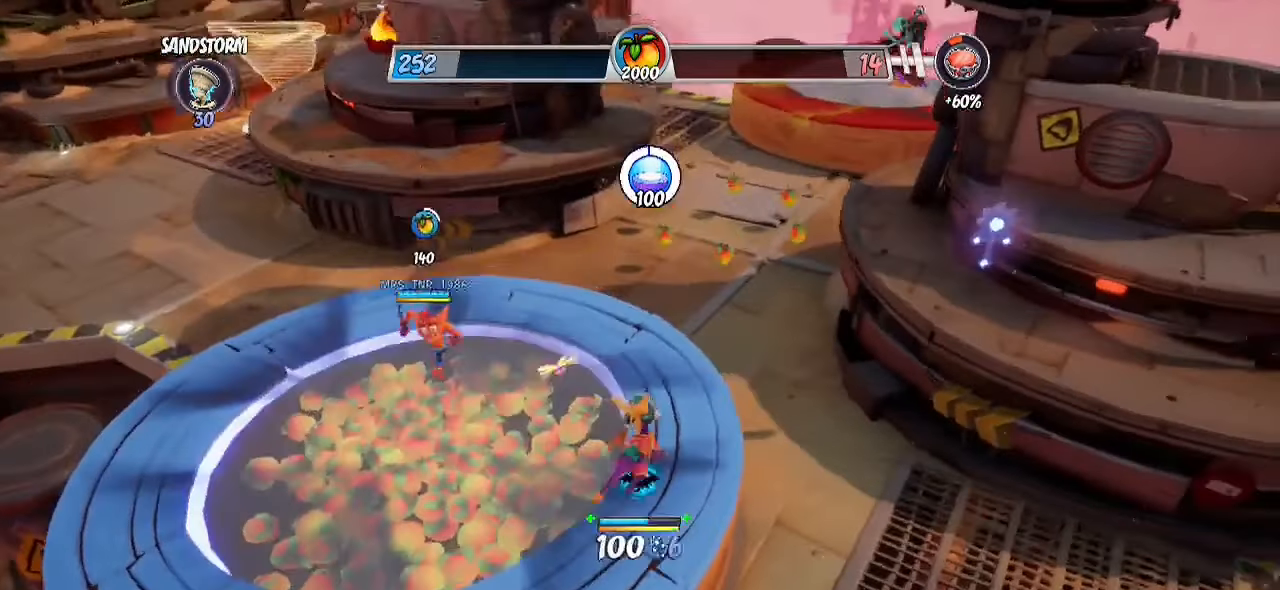
{"buttons": [], "left_stick": "up-right", "right_stick": "center", "events": [[67, "right_stick", "center"], [150, "left_stick", "up"], [367, "left_stick", "up-right"]]}
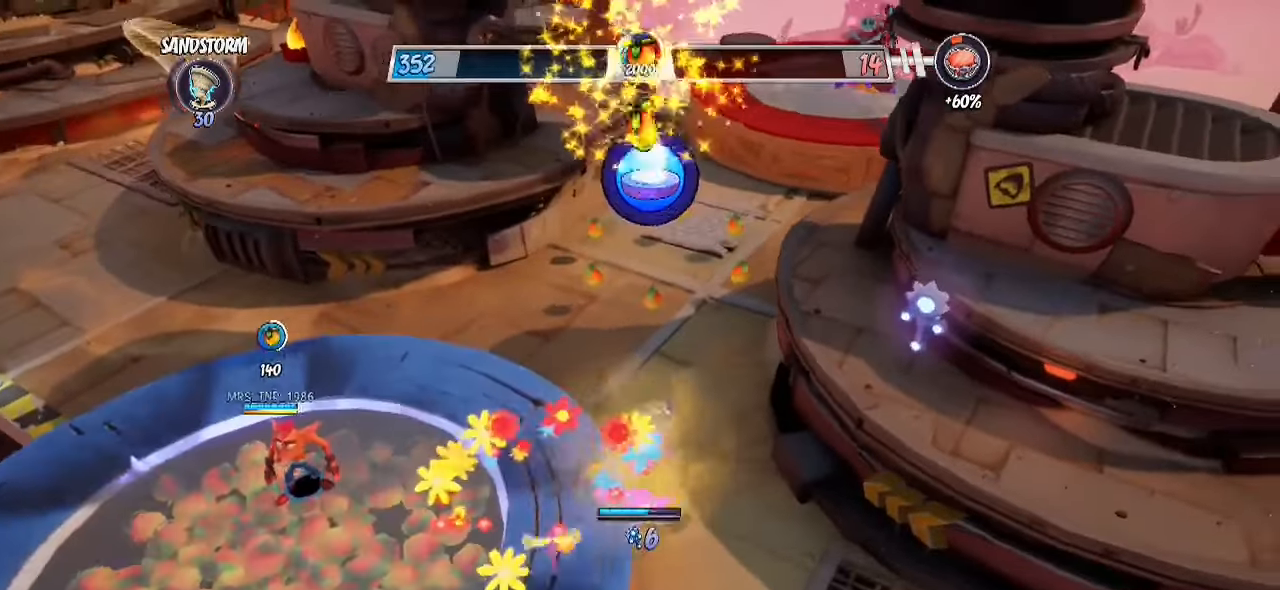
{"buttons": [], "left_stick": "up-right", "right_stick": "center", "events": [[283, "CROSS", "down"], [433, "CROSS", "up"]]}
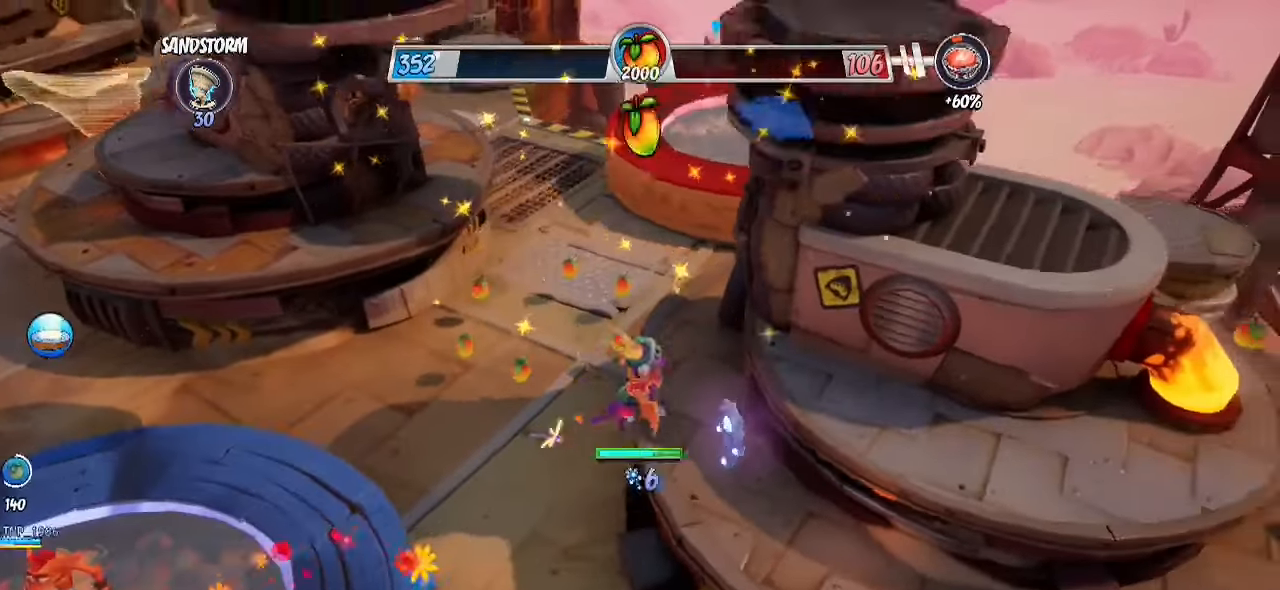
{"buttons": ["CIRCLE"], "left_stick": "up-right", "right_stick": "center", "events": [[133, "CROSS", "down"], [167, "left_stick", "right"], [283, "CROSS", "up"], [383, "left_stick", "up-right"], [500, "CIRCLE", "down"]]}
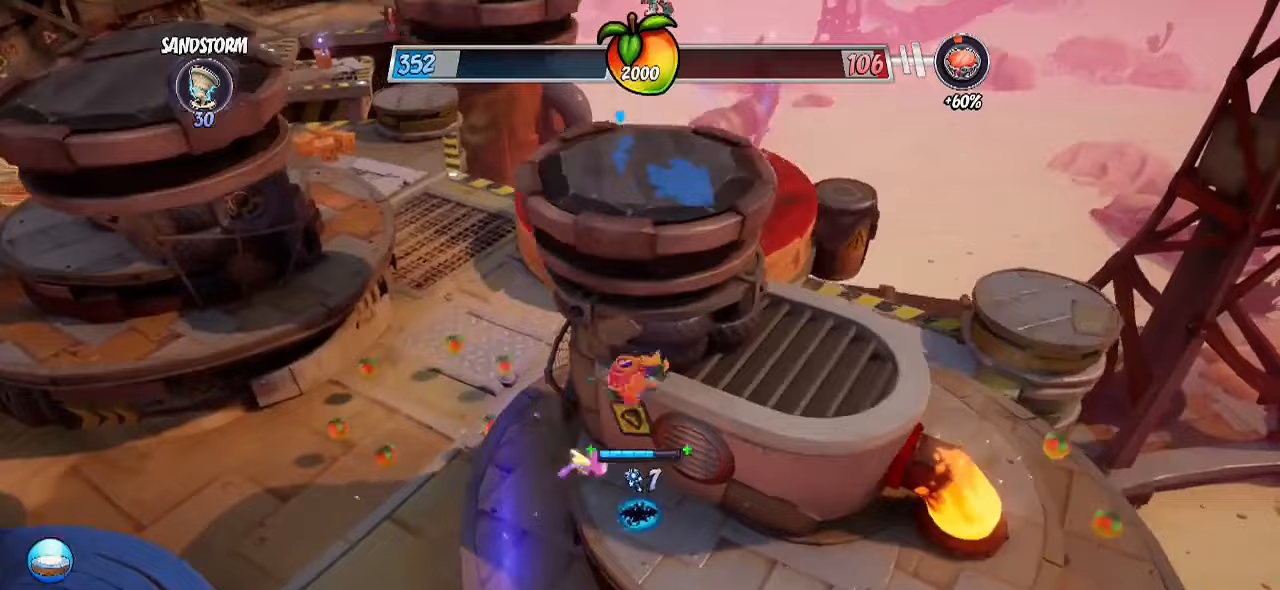
{"buttons": ["CIRCLE"], "left_stick": "up", "right_stick": "center", "events": [[200, "CIRCLE", "up"], [383, "left_stick", "up"], [483, "CIRCLE", "down"]]}
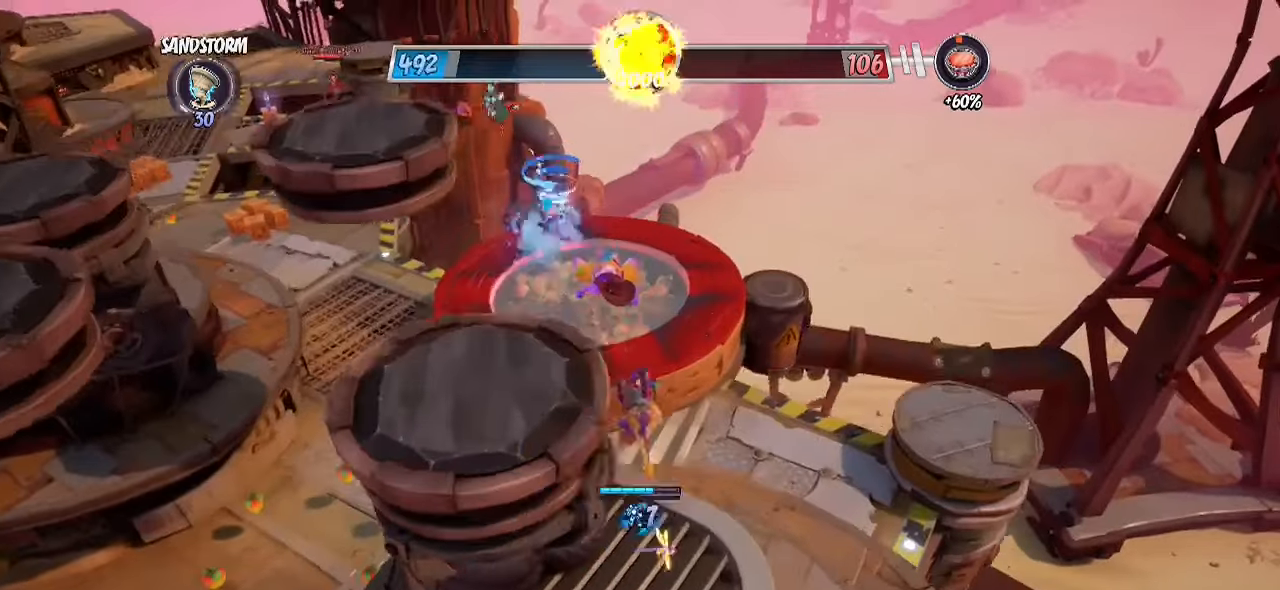
{"buttons": ["CROSS"], "left_stick": "up", "right_stick": "center", "events": [[133, "CIRCLE", "up"], [500, "CROSS", "down"]]}
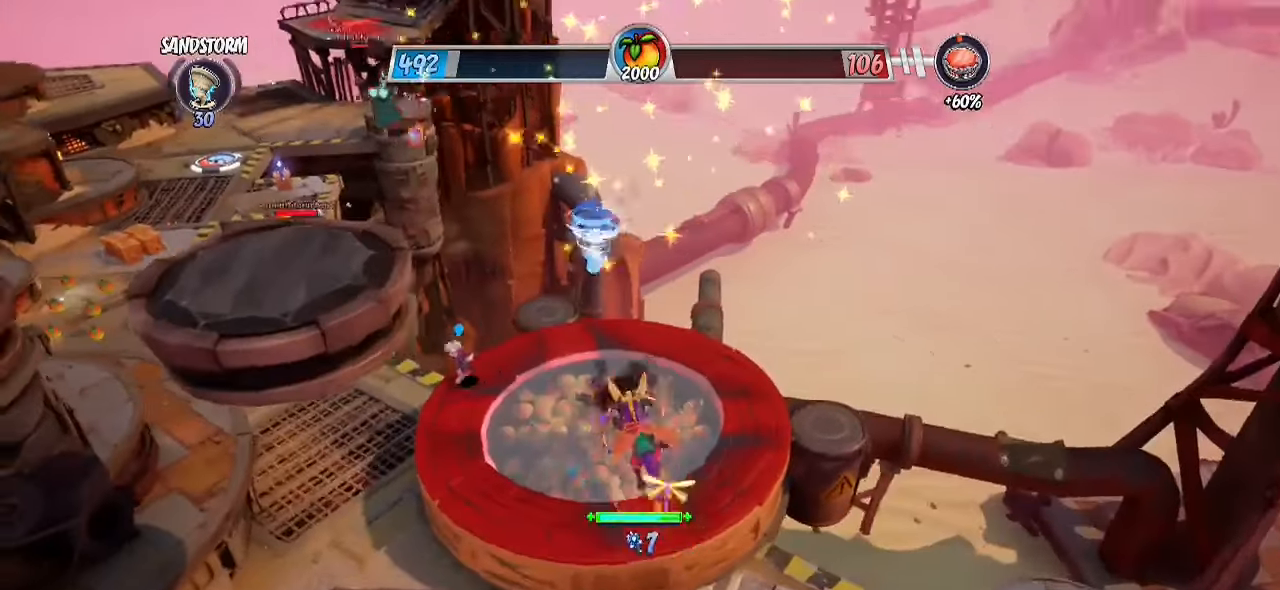
{"buttons": ["R2"], "left_stick": "up", "right_stick": "left", "events": [[50, "CROSS", "up"], [100, "R2", "down"], [233, "right_stick", "left"]]}
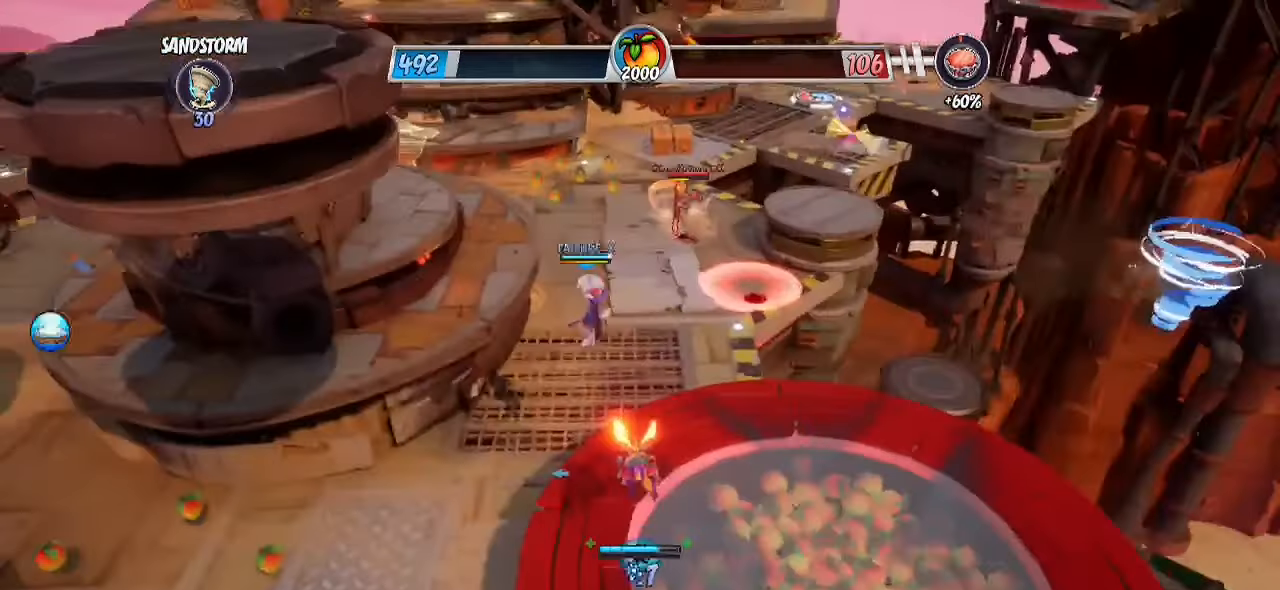
{"buttons": ["R2"], "left_stick": "up", "right_stick": "center", "events": [[150, "right_stick", "center"]]}
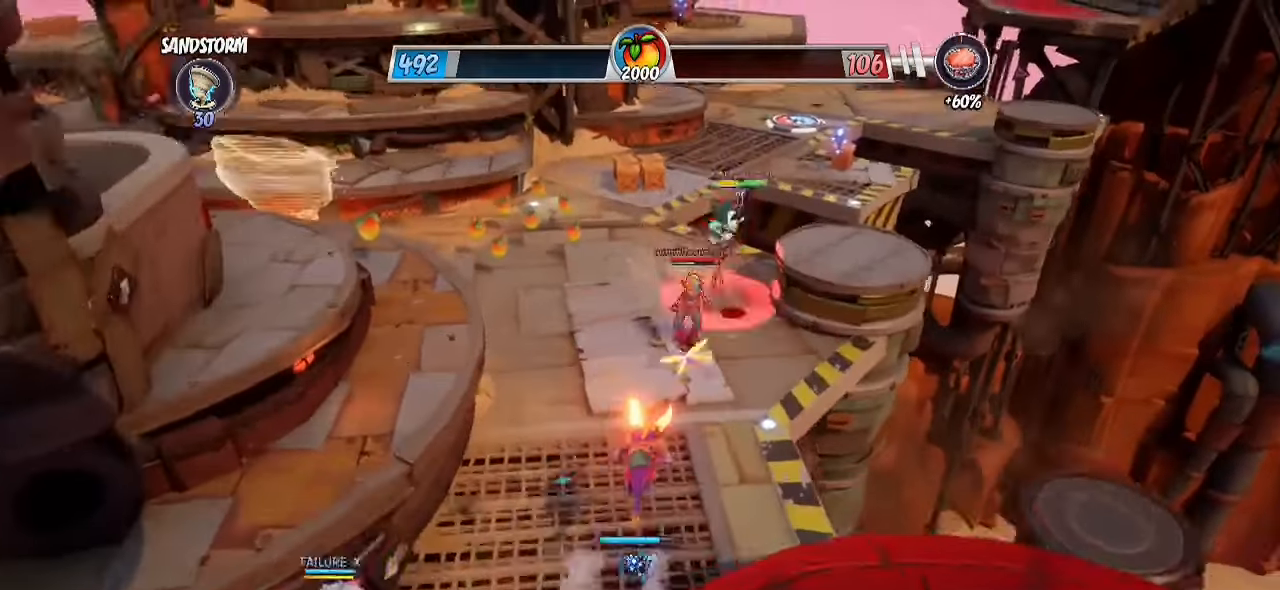
{"buttons": ["R2"], "left_stick": "up", "right_stick": "center", "events": []}
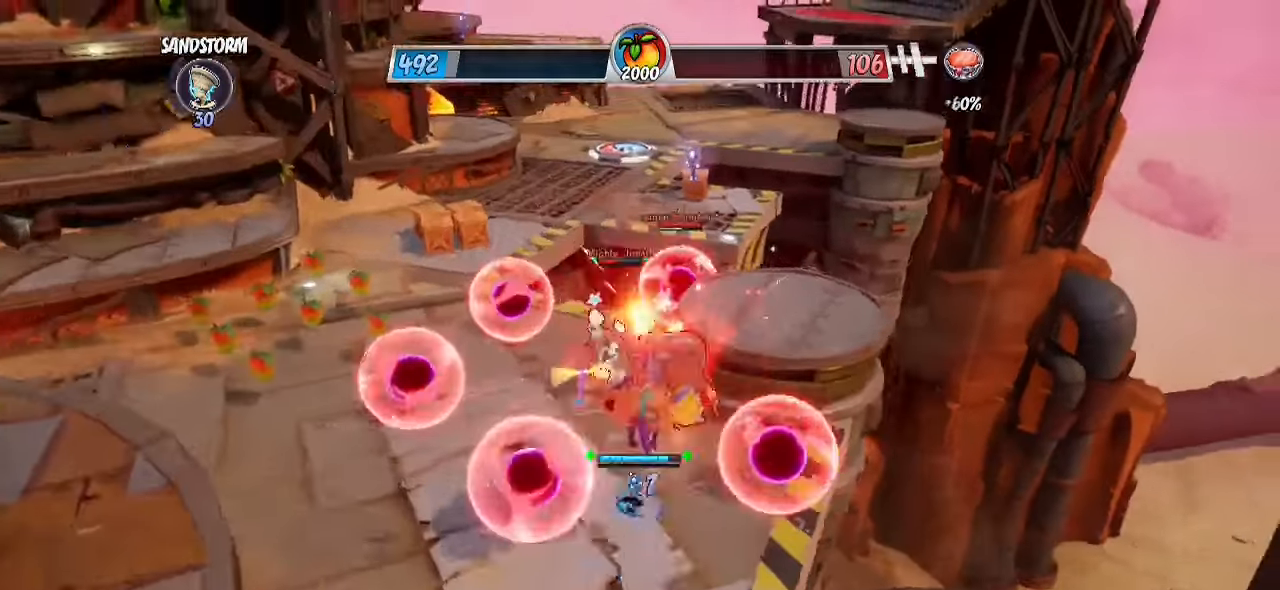
{"buttons": [], "left_stick": "down", "right_stick": "center", "events": [[67, "CROSS", "down"], [267, "left_stick", "down"], [300, "CROSS", "up"], [317, "R2", "up"], [383, "SQUARE", "down"], [500, "SQUARE", "up"]]}
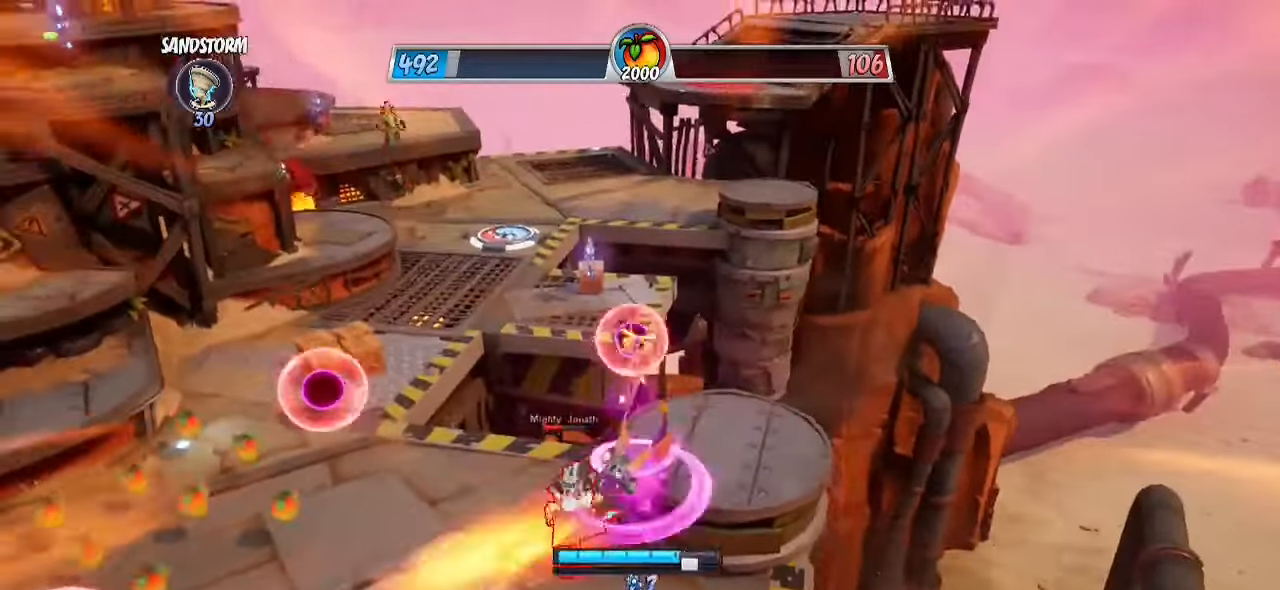
{"buttons": ["R2"], "left_stick": "up", "right_stick": "down-left", "events": [[50, "left_stick", "down-left"], [217, "R2", "down"], [300, "left_stick", "up-left"], [333, "right_stick", "down-left"], [467, "left_stick", "up"]]}
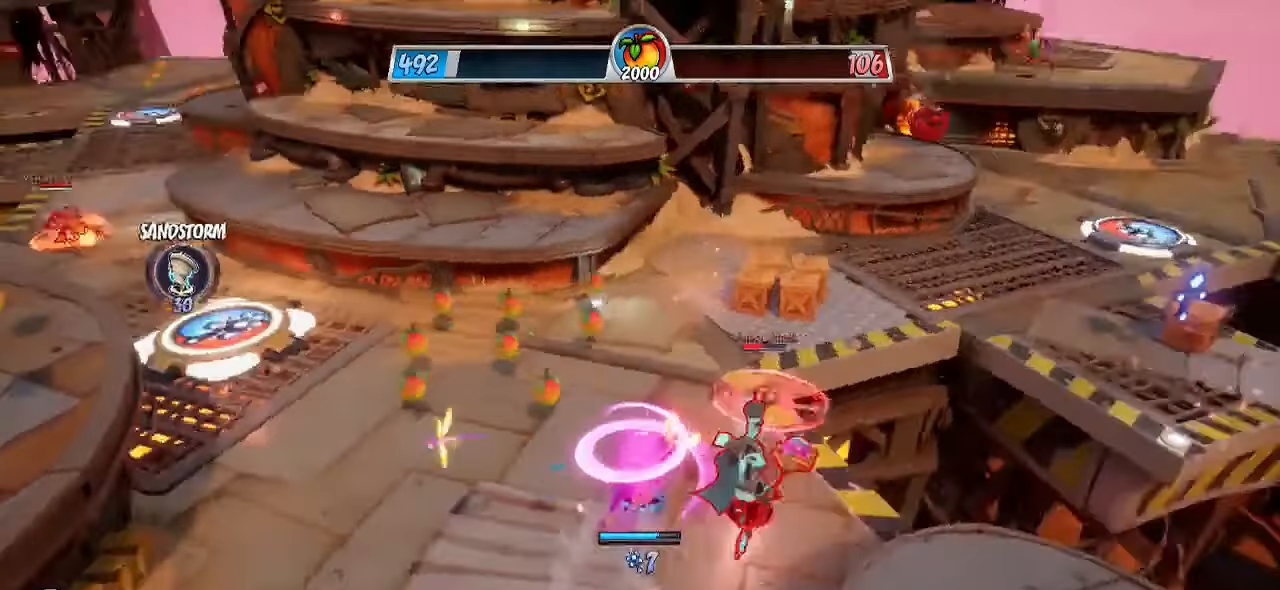
{"buttons": ["CROSS", "R2"], "left_stick": "down-right", "right_stick": "center", "events": [[83, "right_stick", "left"], [150, "left_stick", "up-right"], [317, "left_stick", "right"], [383, "right_stick", "center"], [450, "CROSS", "down"], [450, "left_stick", "down-right"]]}
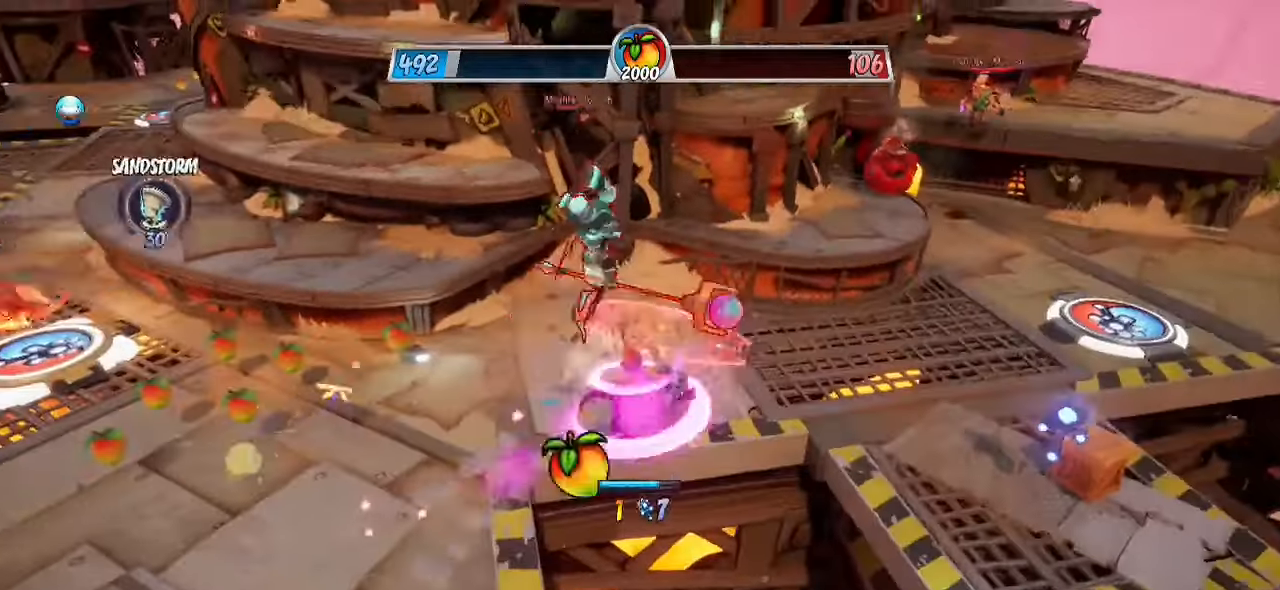
{"buttons": ["CIRCLE"], "left_stick": "up", "right_stick": "center", "events": [[33, "R2", "up"], [67, "CROSS", "up"], [100, "SQUARE", "down"], [200, "SQUARE", "up"], [200, "left_stick", "up-right"], [300, "CROSS", "down"], [300, "left_stick", "up-left"], [417, "CROSS", "up"], [483, "CIRCLE", "down"], [483, "left_stick", "up"]]}
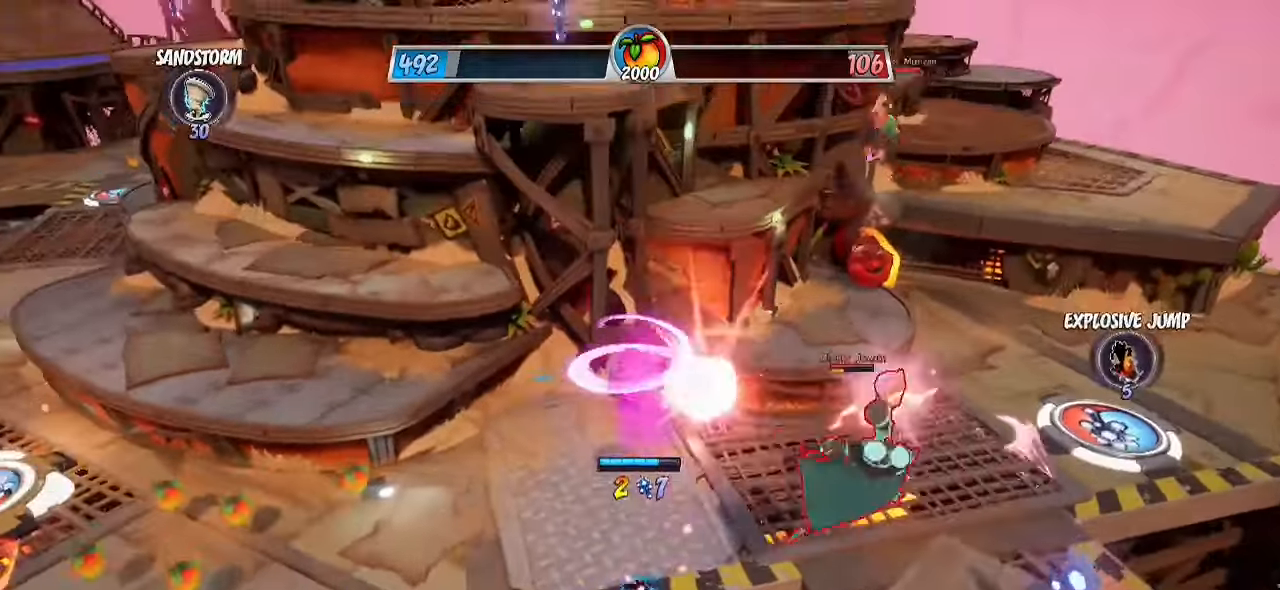
{"buttons": ["CIRCLE"], "left_stick": "up-right", "right_stick": "center", "events": [[100, "CIRCLE", "up"], [117, "left_stick", "up-right"], [450, "CIRCLE", "down"]]}
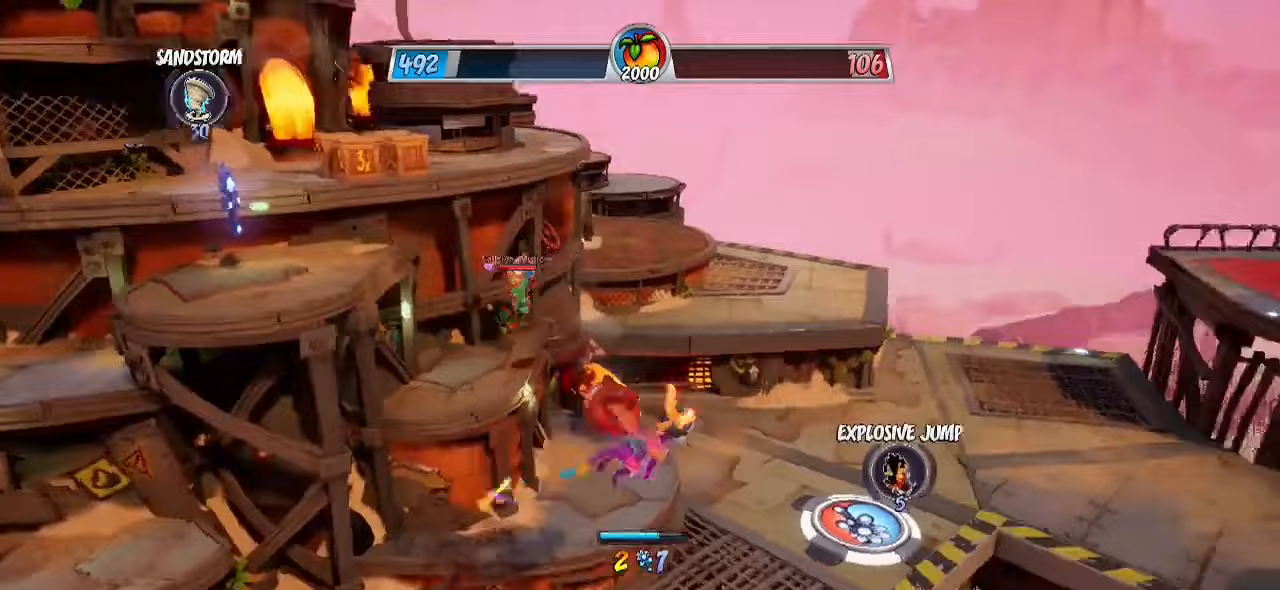
{"buttons": ["R2"], "left_stick": "up", "right_stick": "left", "events": [[17, "CIRCLE", "up"], [67, "R2", "down"], [333, "left_stick", "up"], [417, "right_stick", "left"]]}
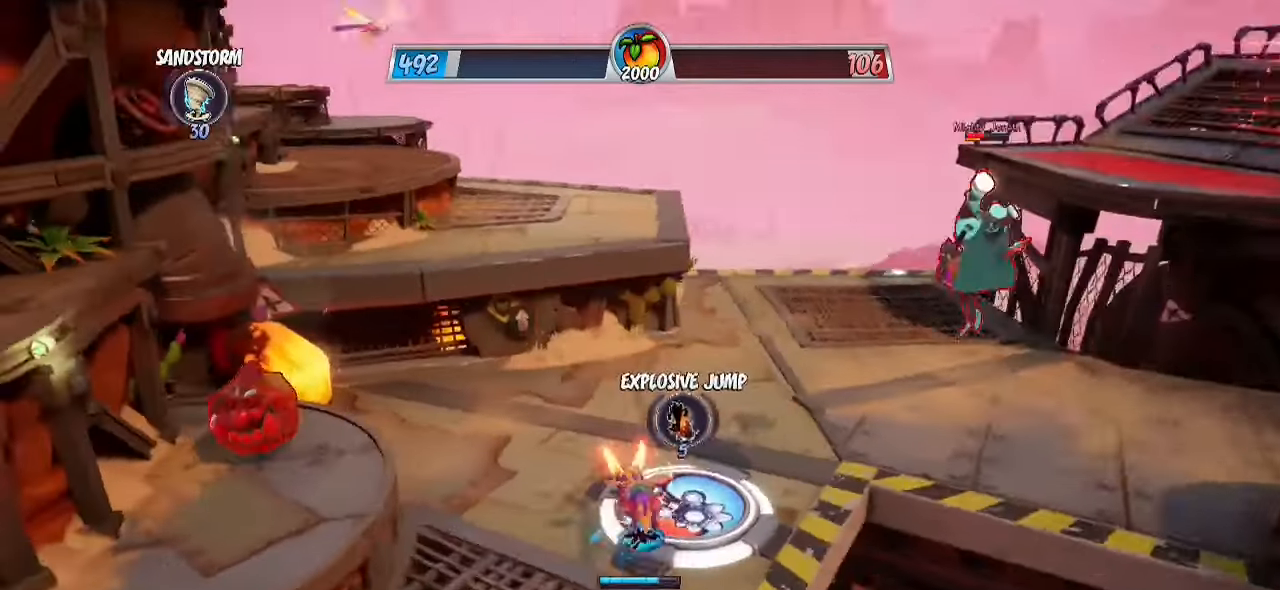
{"buttons": ["R2"], "left_stick": "up", "right_stick": "center", "events": [[250, "CROSS", "down"], [250, "right_stick", "center"], [433, "CROSS", "up"]]}
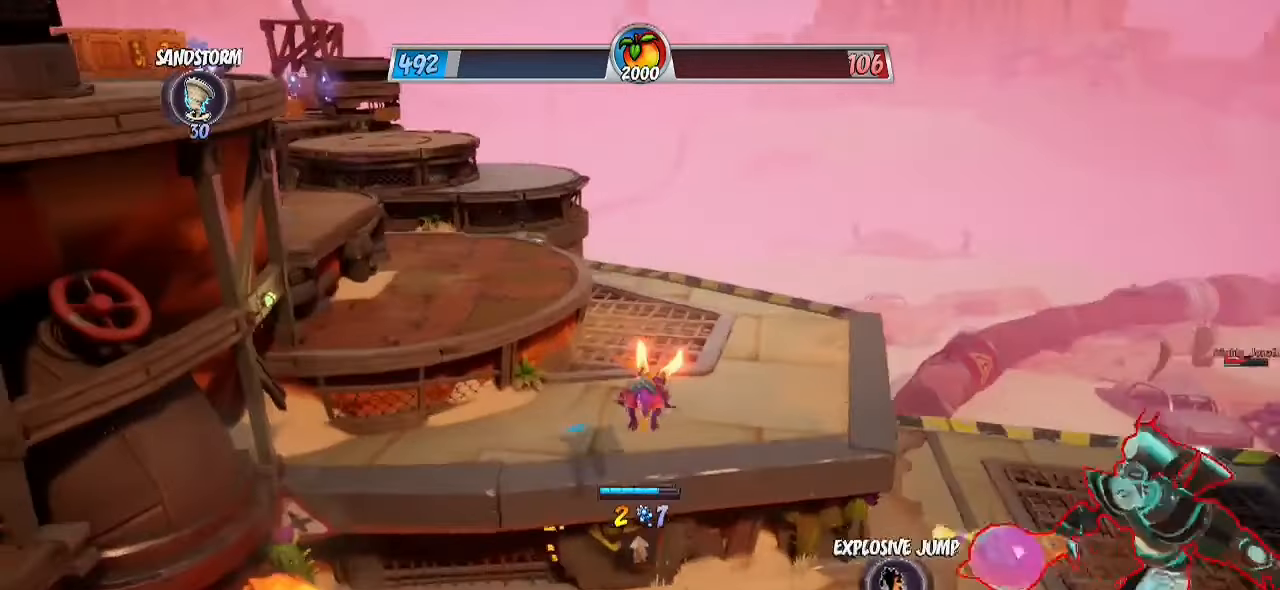
{"buttons": ["R2"], "left_stick": "up", "right_stick": "left", "events": [[83, "right_stick", "down-left"], [433, "right_stick", "left"]]}
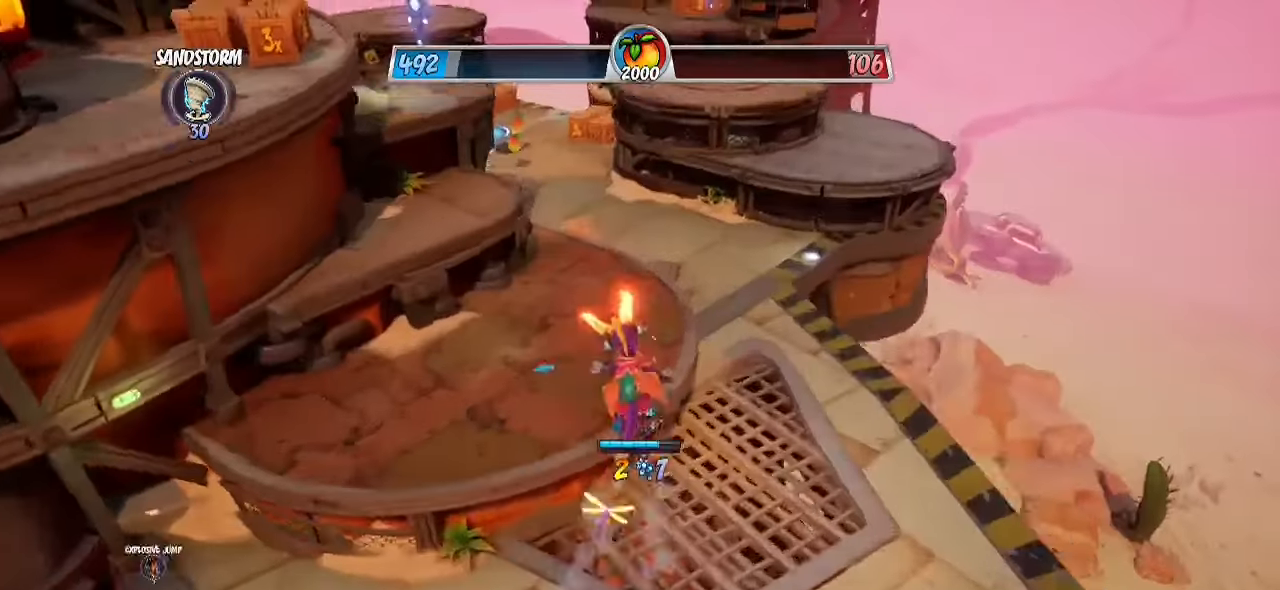
{"buttons": ["CROSS"], "left_stick": "up-left", "right_stick": "center", "events": [[33, "right_stick", "center"], [50, "CROSS", "down"], [250, "left_stick", "up-left"], [317, "CROSS", "up"], [417, "R2", "up"], [450, "CROSS", "down"]]}
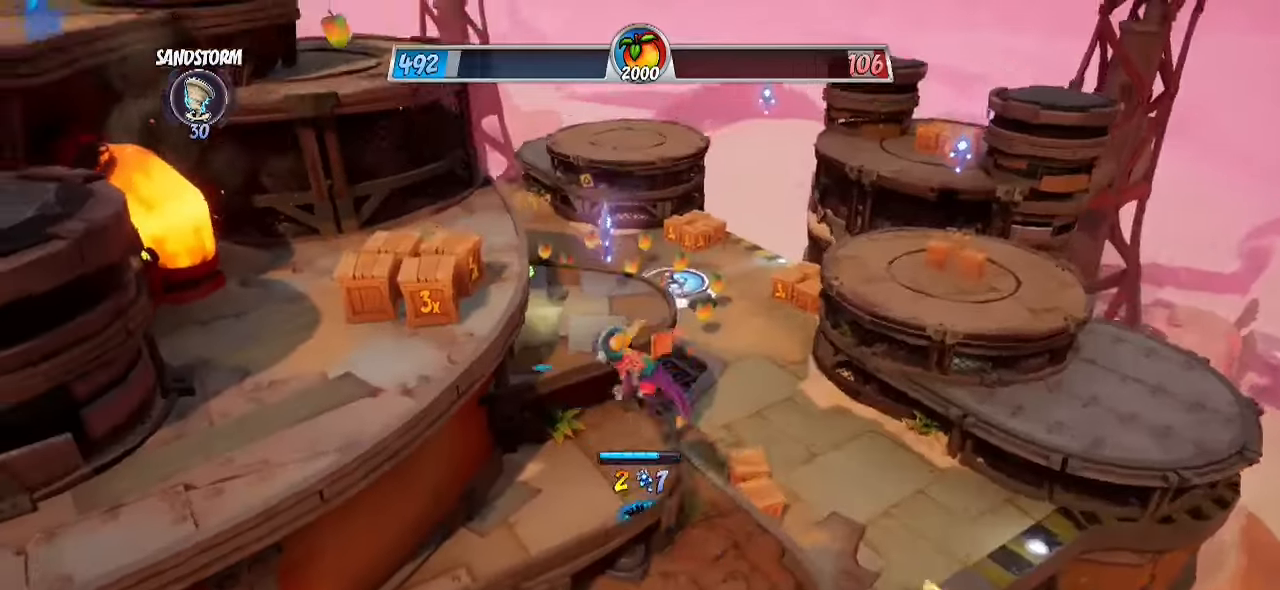
{"buttons": [], "left_stick": "up", "right_stick": "center", "events": [[67, "SQUARE", "down"], [133, "CROSS", "up"], [250, "SQUARE", "up"], [383, "left_stick", "up"]]}
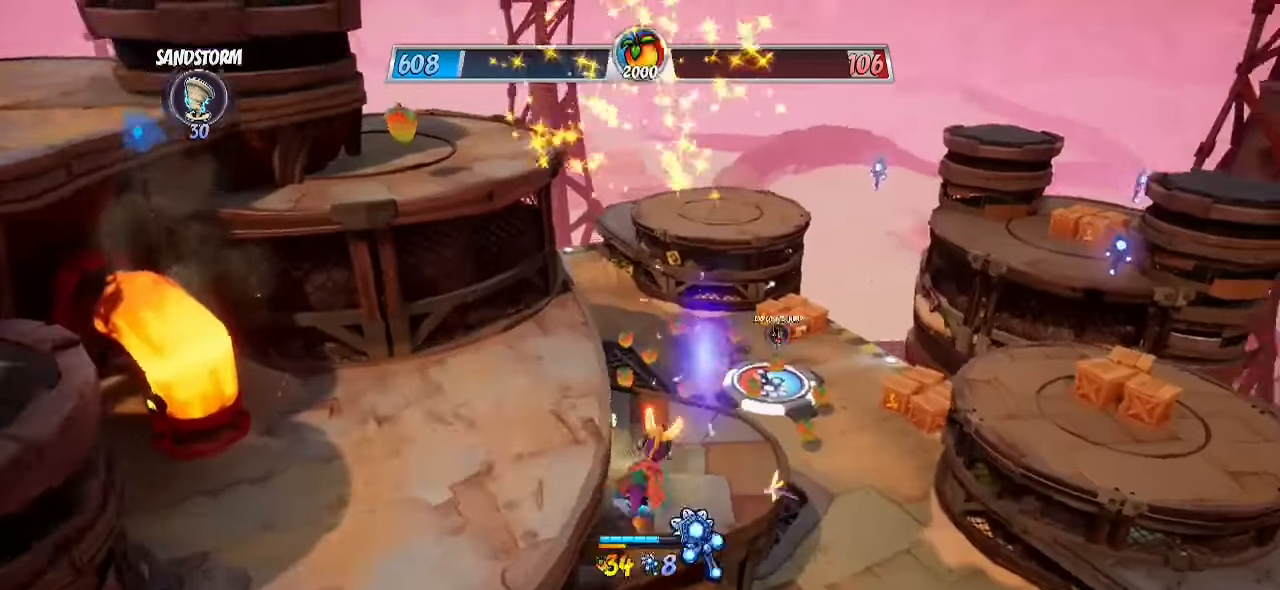
{"buttons": ["R2"], "left_stick": "up-right", "right_stick": "center", "events": [[17, "R2", "down"], [200, "left_stick", "up-right"]]}
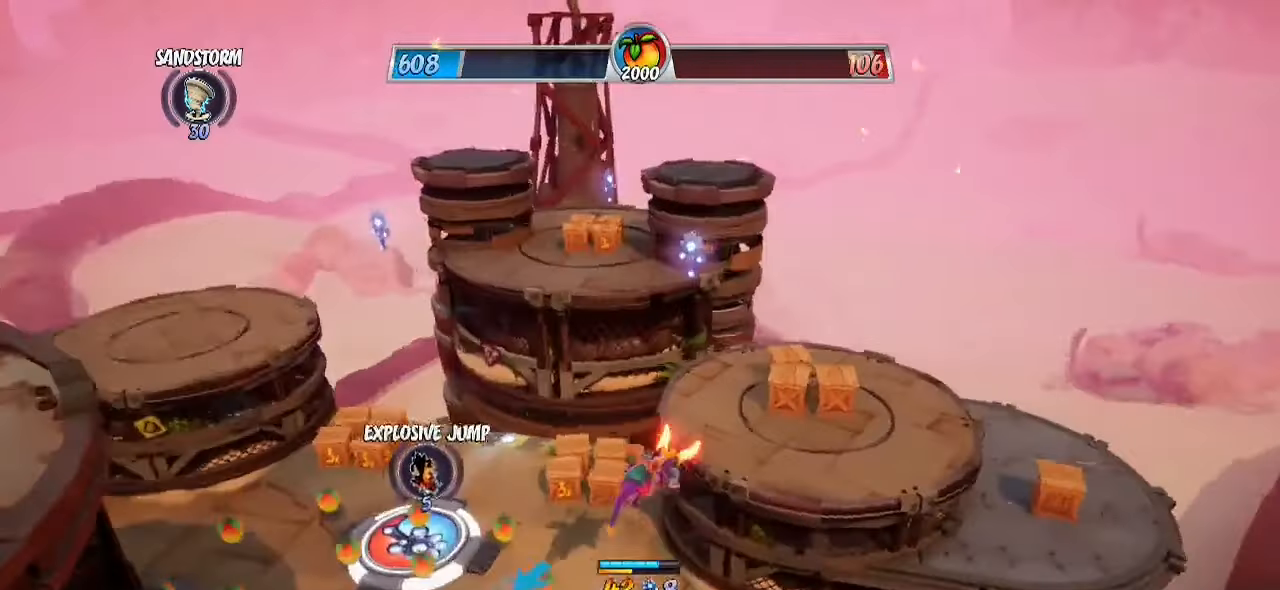
{"buttons": ["CROSS"], "left_stick": "up-right", "right_stick": "center", "events": [[183, "R2", "up"], [200, "SQUARE", "down"], [300, "SQUARE", "up"], [500, "CROSS", "down"]]}
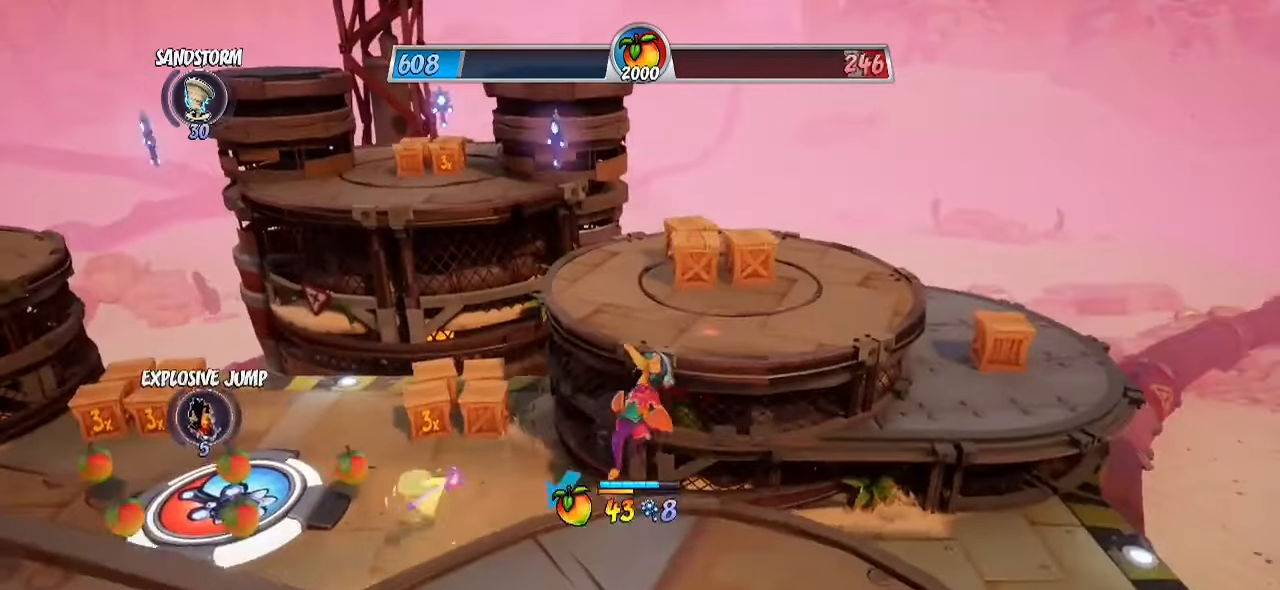
{"buttons": [], "left_stick": "up-right", "right_stick": "center", "events": [[117, "CROSS", "up"], [217, "CROSS", "down"], [350, "CROSS", "up"]]}
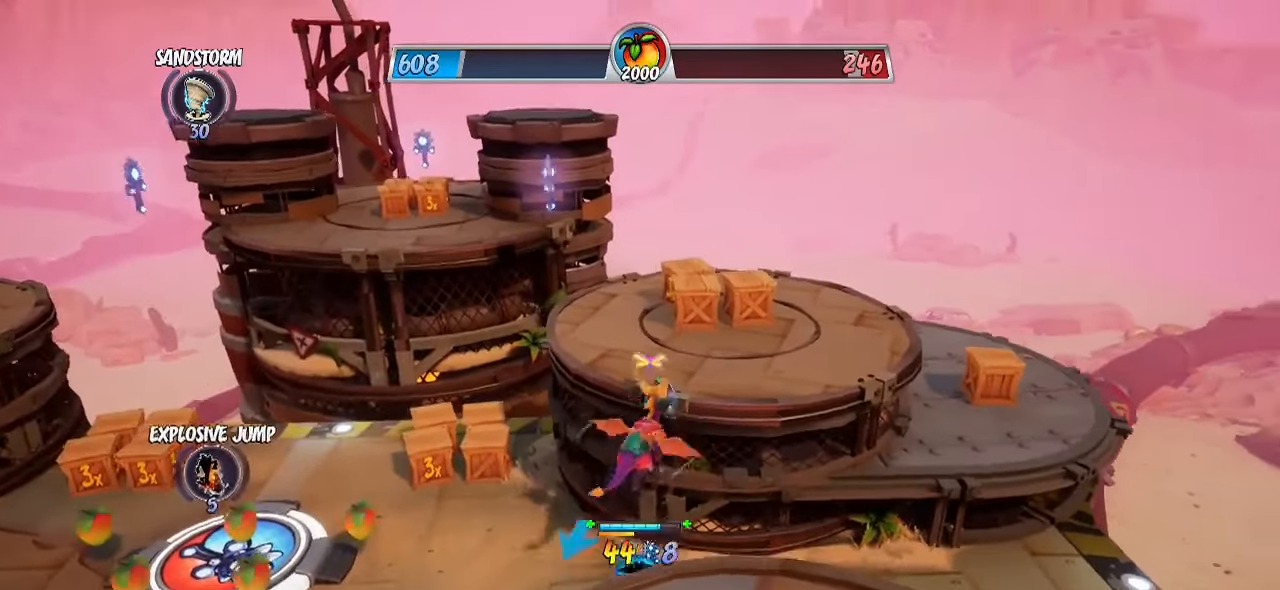
{"buttons": ["SQUARE"], "left_stick": "up-right", "right_stick": "center", "events": [[117, "CROSS", "down"], [267, "CROSS", "up"], [483, "SQUARE", "down"]]}
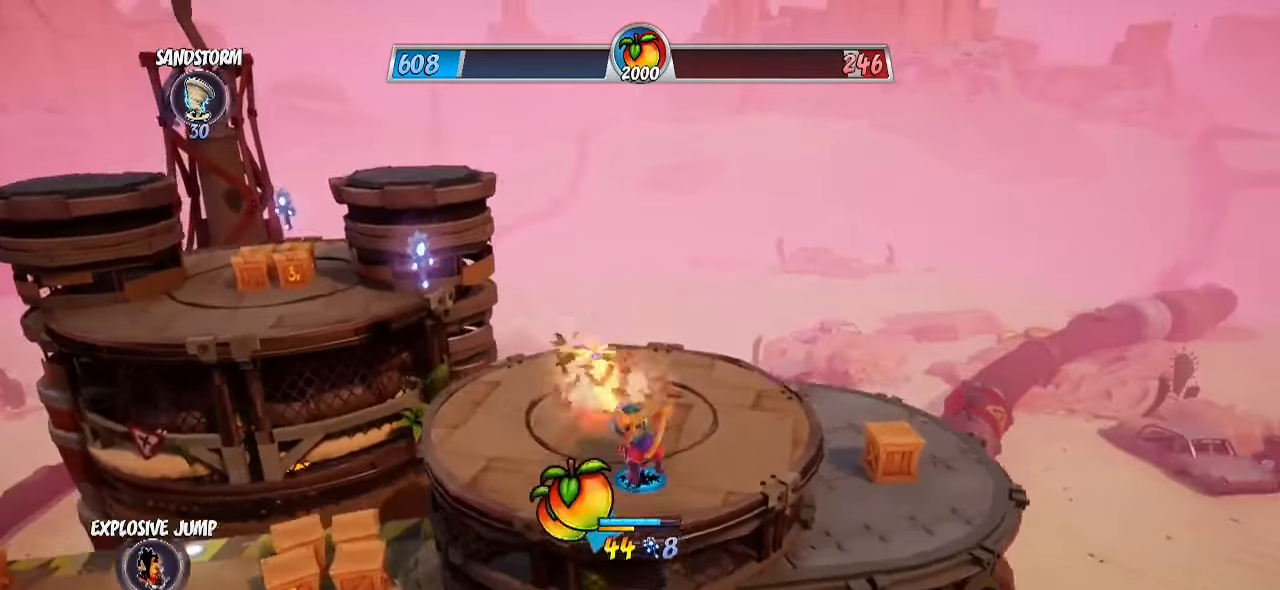
{"buttons": ["R2"], "left_stick": "up-left", "right_stick": "left", "events": [[17, "left_stick", "up"], [100, "SQUARE", "up"], [183, "left_stick", "up-left"], [250, "R2", "down"], [333, "right_stick", "left"]]}
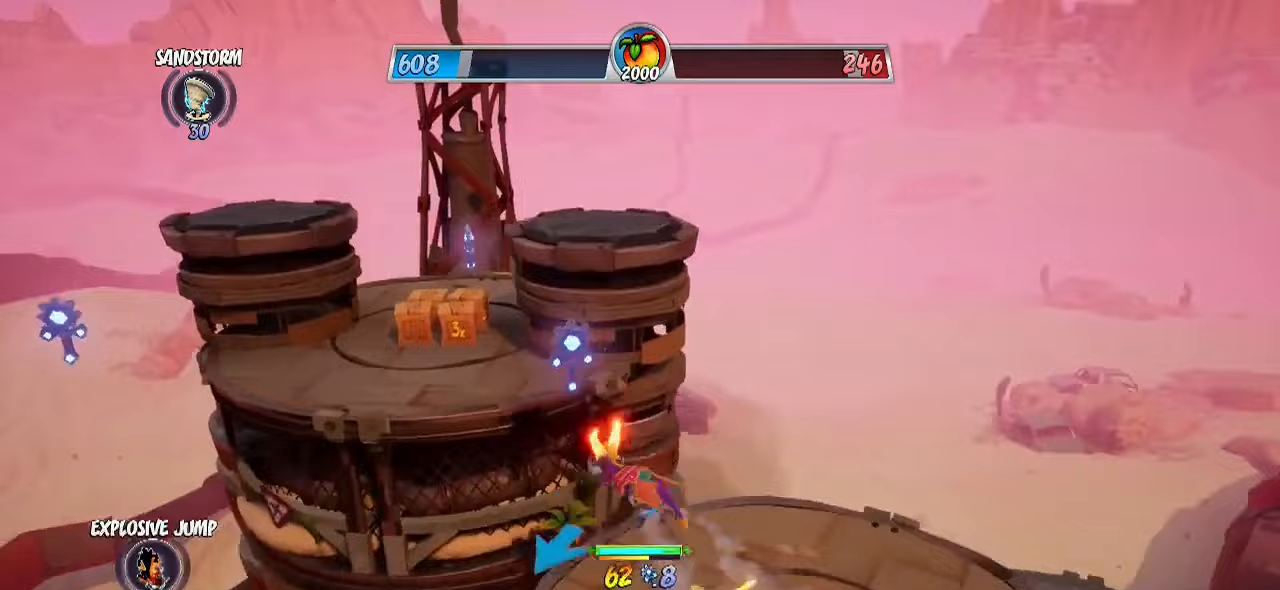
{"buttons": [], "left_stick": "up-left", "right_stick": "down-left", "events": [[117, "right_stick", "center"], [217, "CROSS", "down"], [300, "CROSS", "up"], [317, "right_stick", "down-left"], [450, "R2", "up"]]}
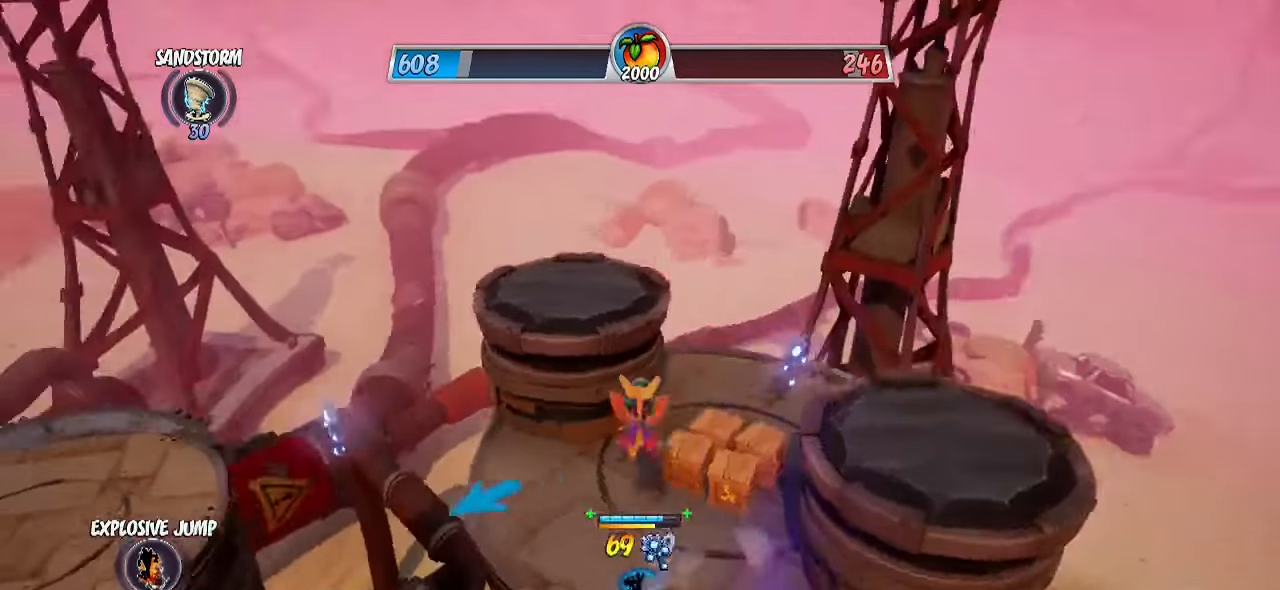
{"buttons": [], "left_stick": "up-right", "right_stick": "left", "events": [[100, "right_stick", "center"], [167, "left_stick", "up"], [183, "SQUARE", "down"], [283, "SQUARE", "up"], [283, "left_stick", "up-right"], [483, "right_stick", "left"]]}
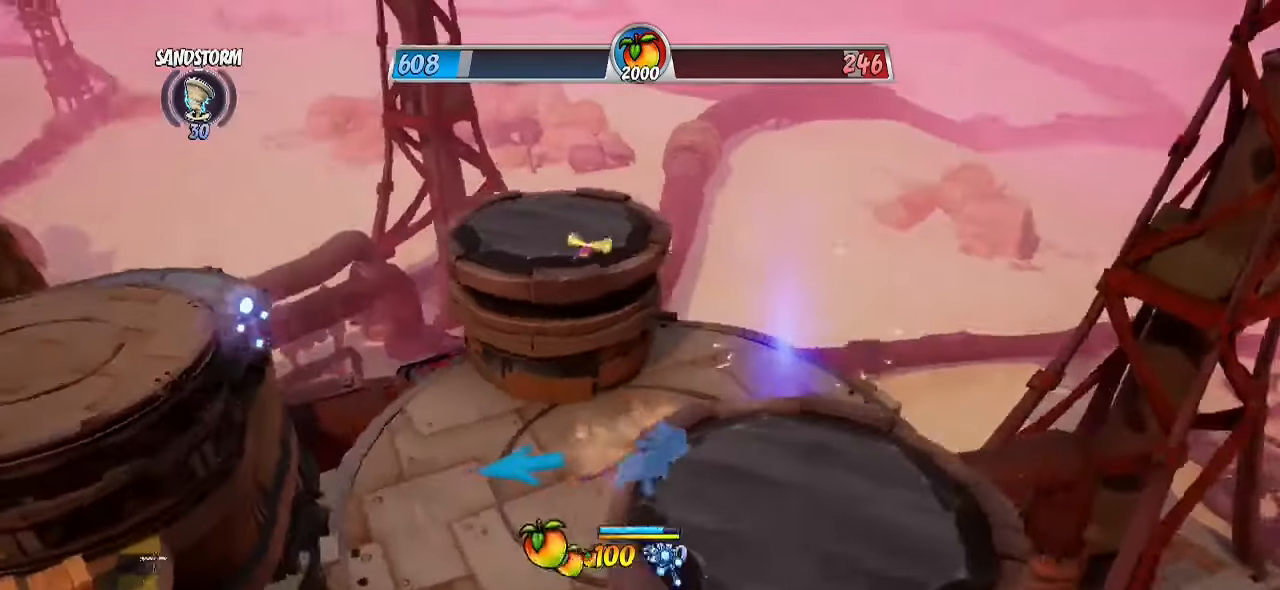
{"buttons": [], "left_stick": "up", "right_stick": "center", "events": [[217, "left_stick", "right"], [367, "left_stick", "up"], [483, "right_stick", "center"]]}
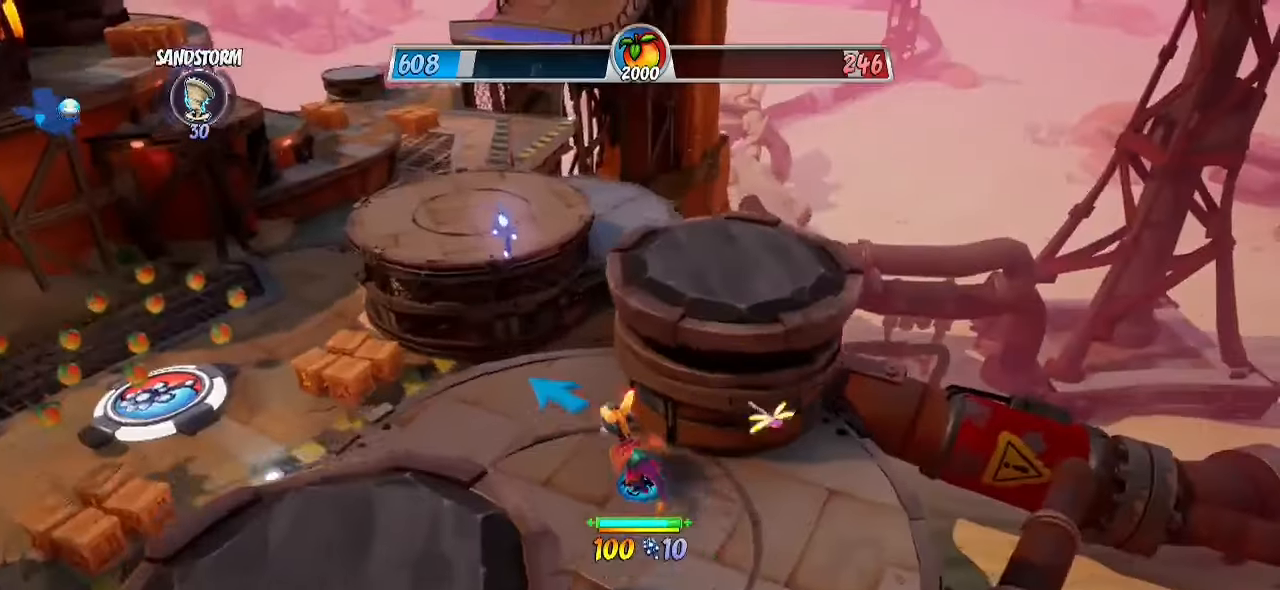
{"buttons": ["CROSS", "R2"], "left_stick": "up", "right_stick": "center", "events": [[67, "R2", "down"], [483, "CROSS", "down"]]}